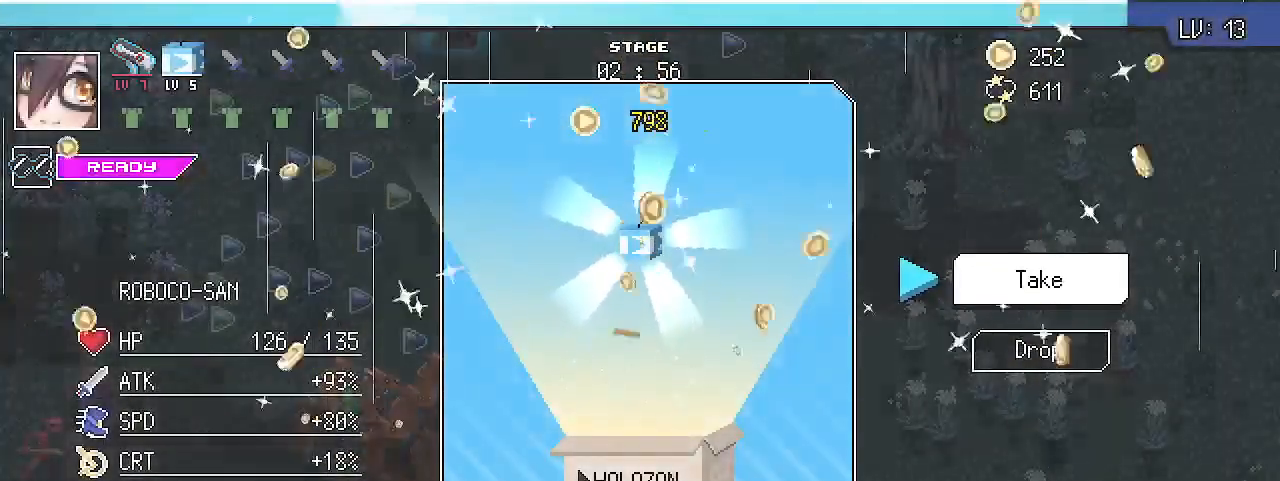
Gameplay with keyboard; each line is a JSON object with the keys held at the frame after it. "events" lists presses ("down") and releases ("up") of ".", "/", "0", "1", "2", "3", "4", "5", "6", "7", "8", "9", "a", "alt_l", "alt_r", "b", "backslash", "backspace", "c", "caps_lock", "comma", "ctrl_l", "ctrl_r", "d", "e", "equals", "escape", "f", "f1", "f10", "f11", "f12", "f2", "f3", "f4", "f5", "f6", "f7", "f8", "f9", "g", "h", "i", "j", "k", "l", "lbracket", "m", "minus", "n", "o", "p", "q", "quote", "r", "rbracket", "return", "s", "semicolon", "shift_l", "shift_r", "space", "super_l", "super_r", "t", "tab", "tilde", "u", "v", "w", "x", "y" and "z" between this image and that frame as [ms after this image, input, new state], when the widget could be followed in between. No other keys are recorded. Mouse input is not recorded.
{"keys": ["a", "w"], "events": [[167, "shift_r", "down"], [267, "shift_r", "up"], [333, "w", "down"], [500, "a", "down"]]}
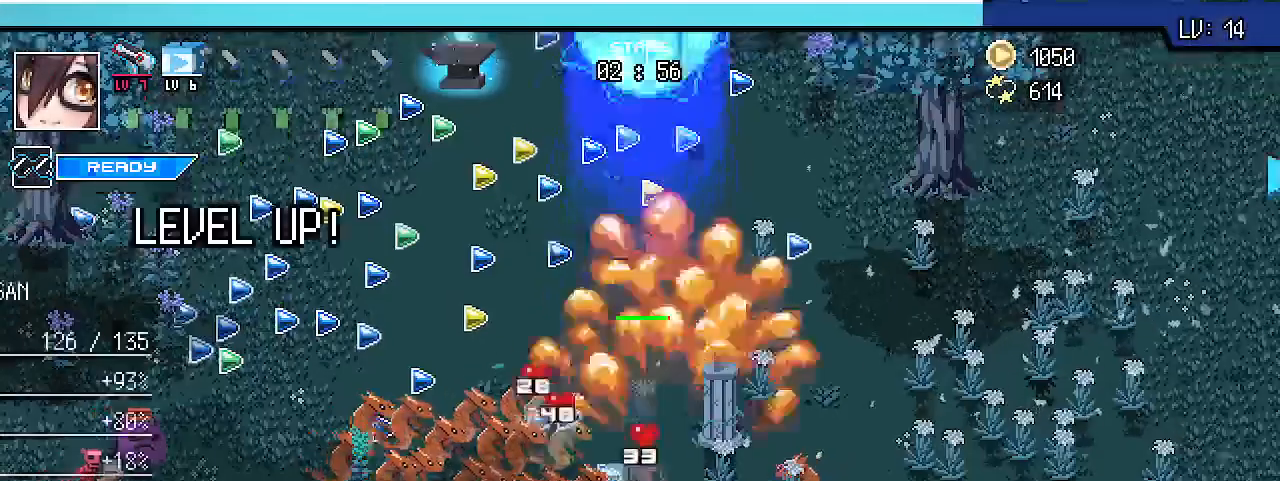
{"keys": [], "events": [[333, "a", "up"], [367, "w", "up"]]}
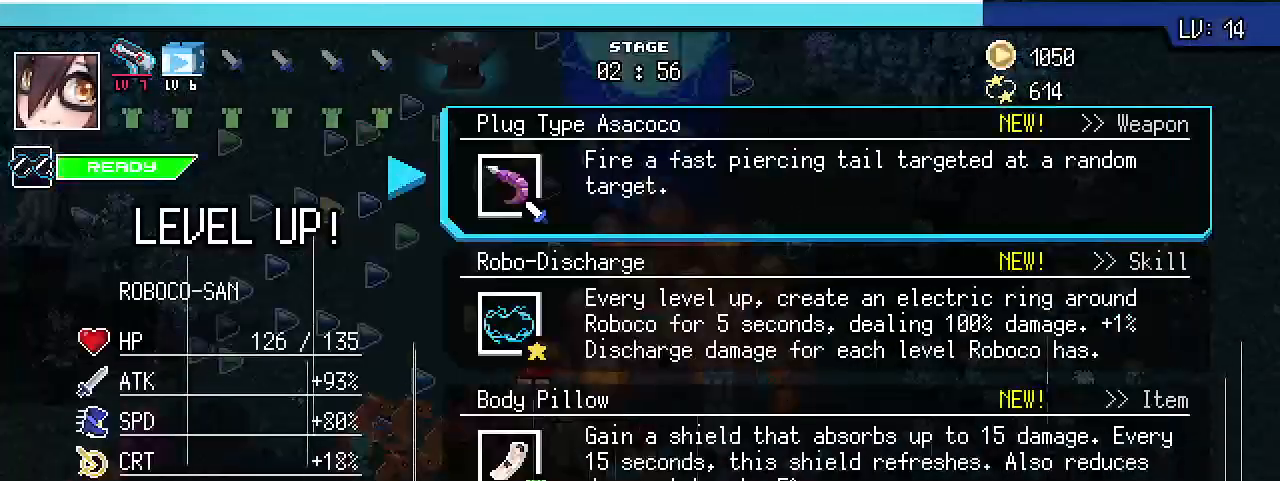
{"keys": [], "events": [[200, "s", "down"], [300, "s", "up"], [400, "s", "down"], [500, "s", "up"]]}
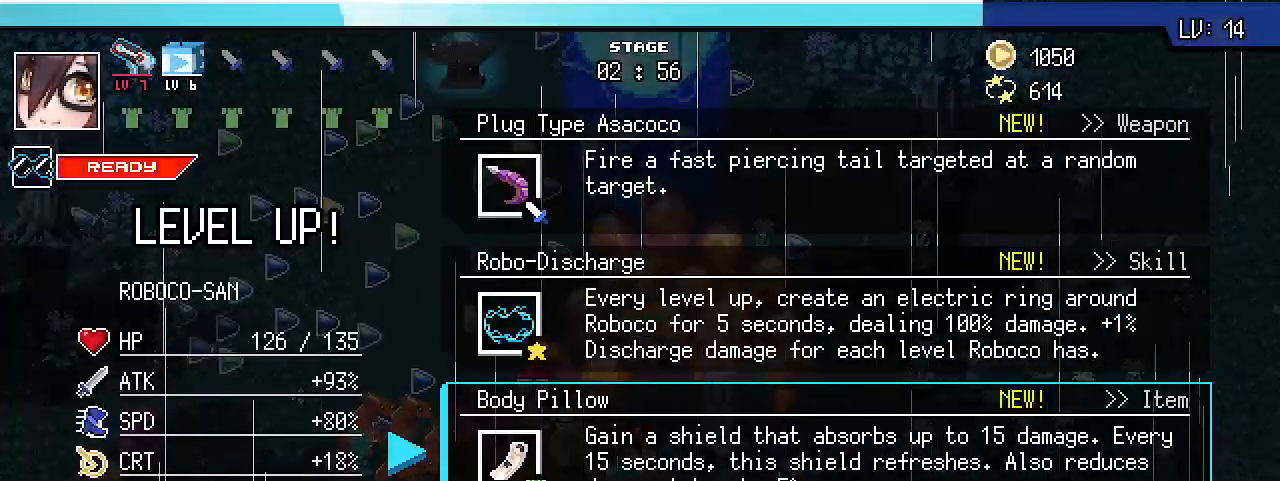
{"keys": [], "events": [[267, "w", "down"], [367, "w", "up"]]}
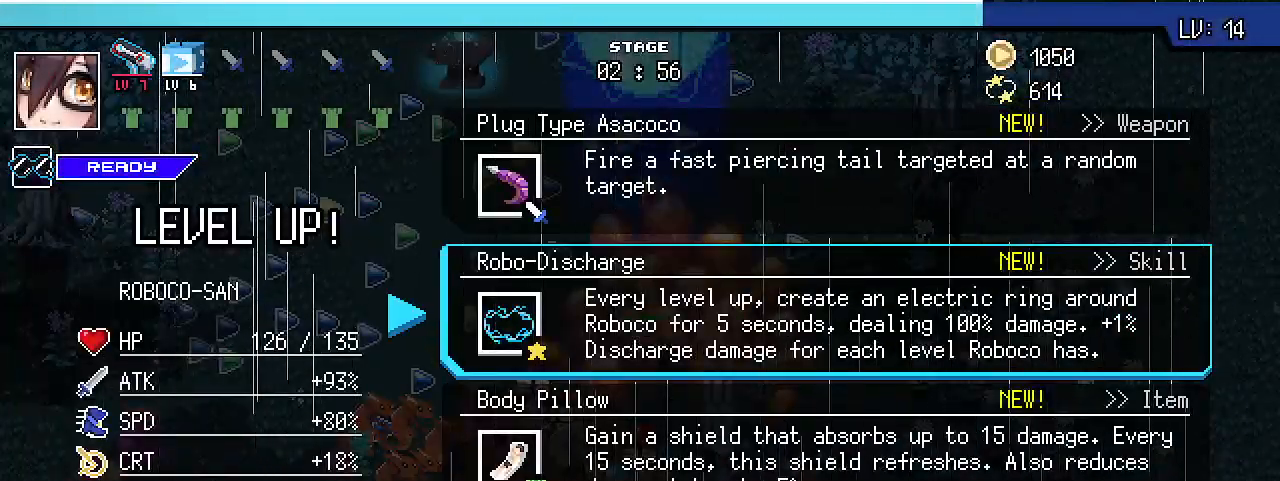
{"keys": [], "events": []}
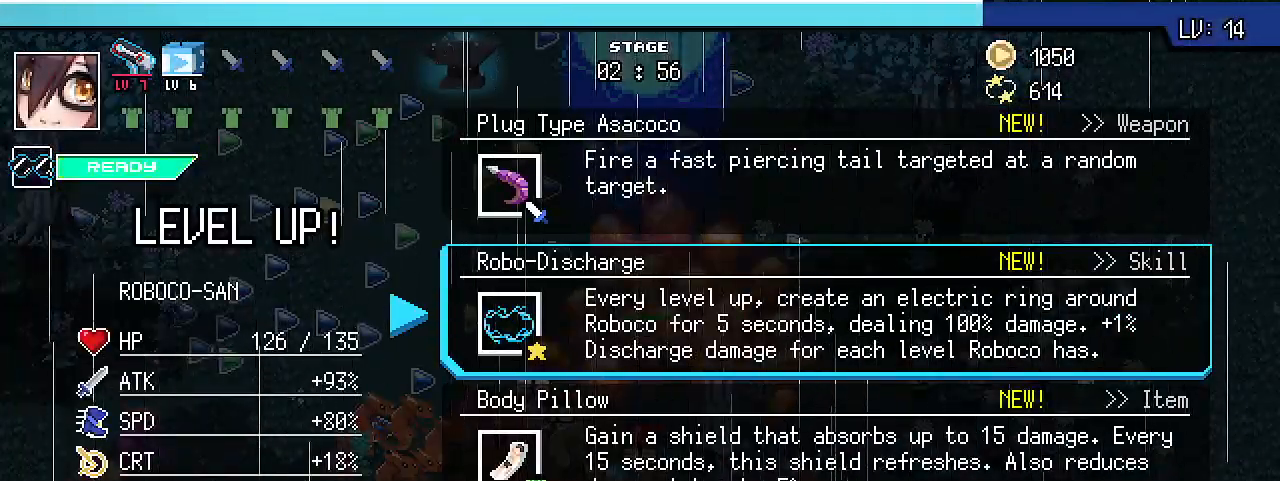
{"keys": [], "events": []}
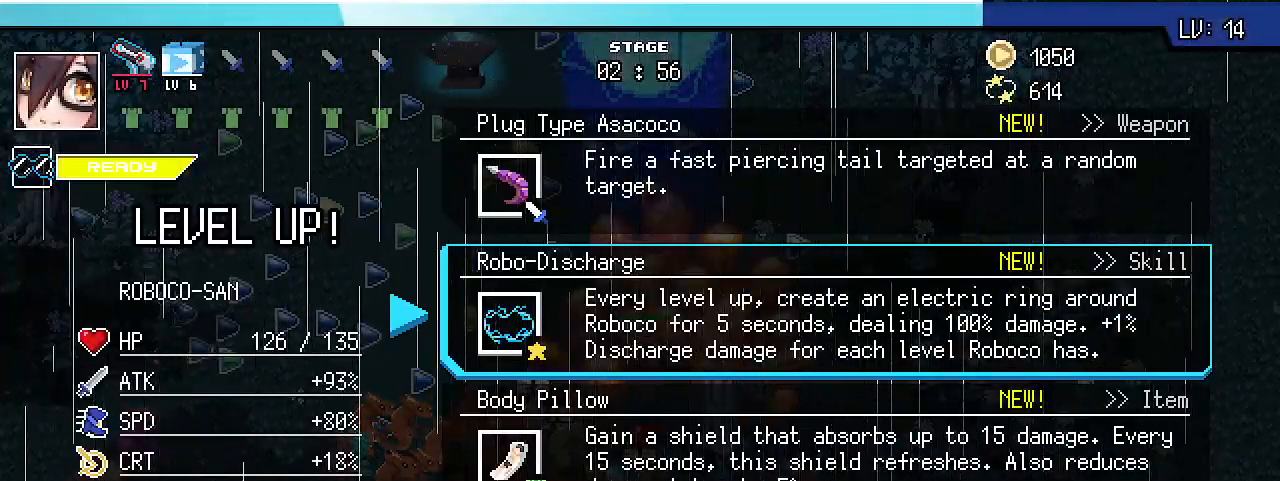
{"keys": ["s"], "events": [[500, "s", "down"]]}
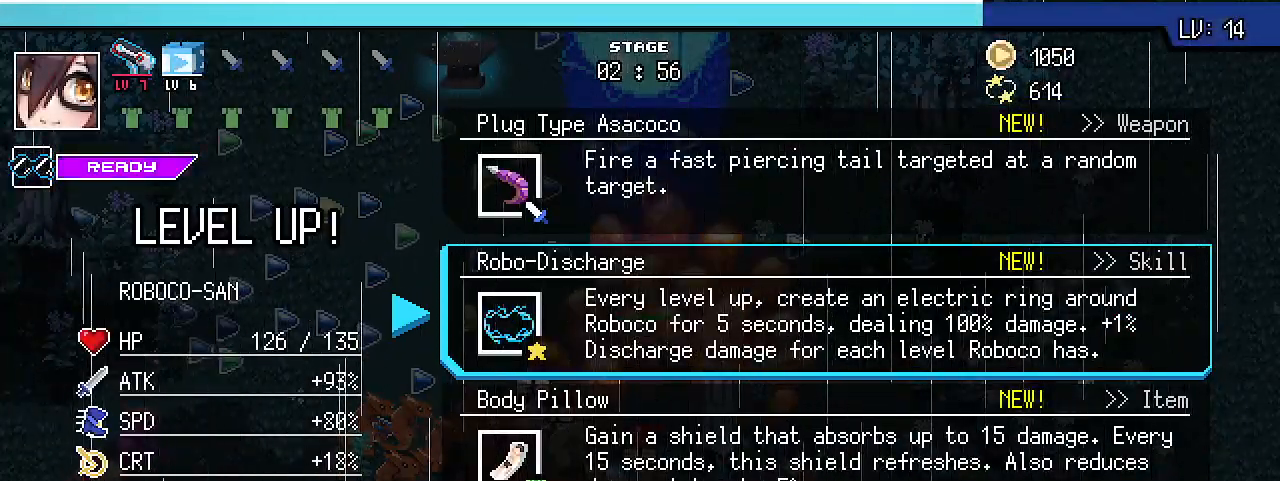
{"keys": [], "events": [[100, "s", "up"], [400, "w", "down"], [500, "w", "up"]]}
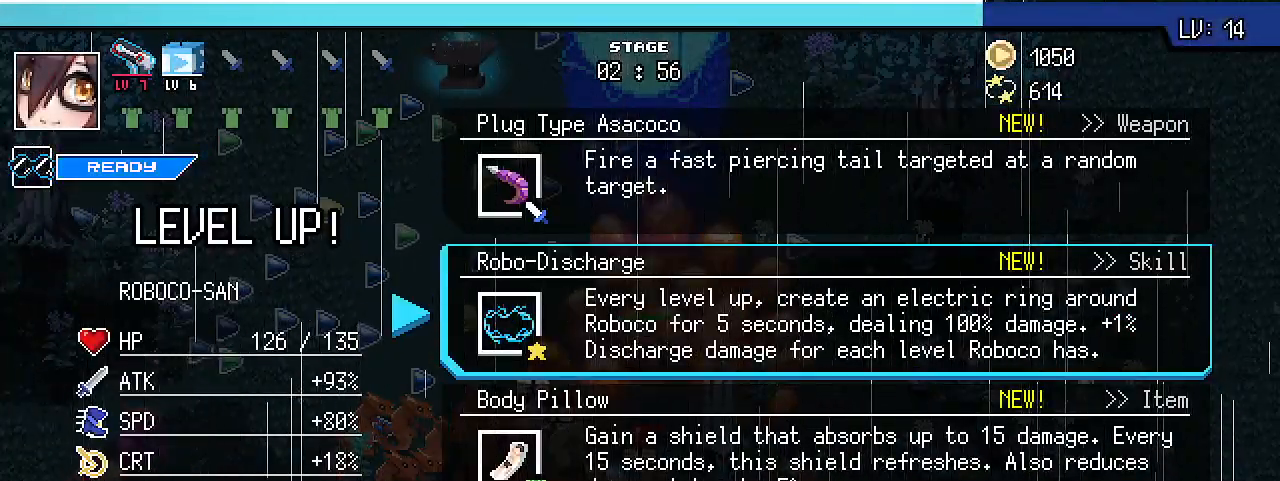
{"keys": [], "events": [[367, "s", "down"], [467, "s", "up"]]}
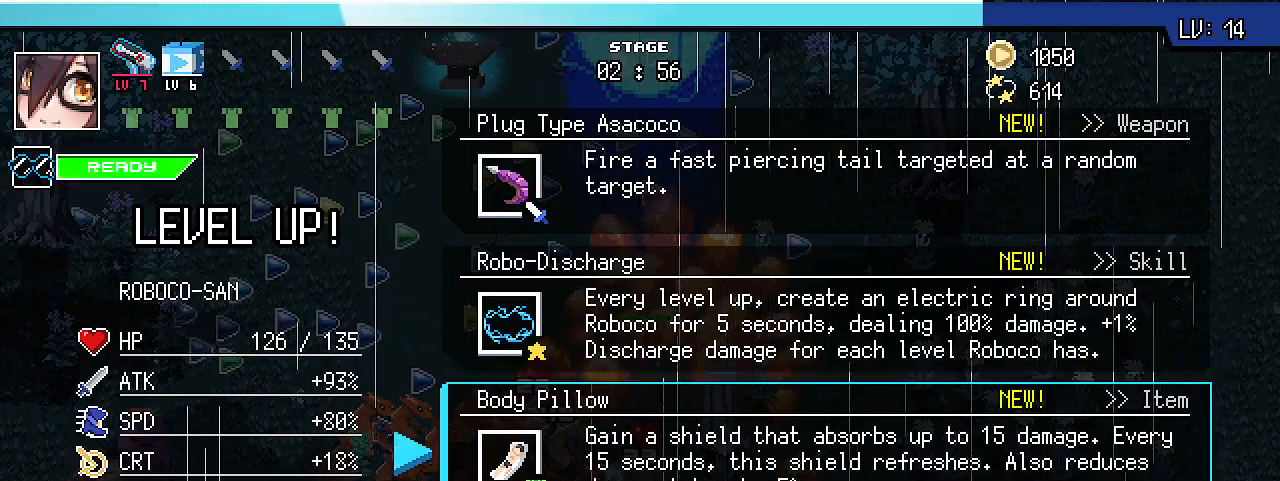
{"keys": ["w"], "events": [[433, "w", "down"]]}
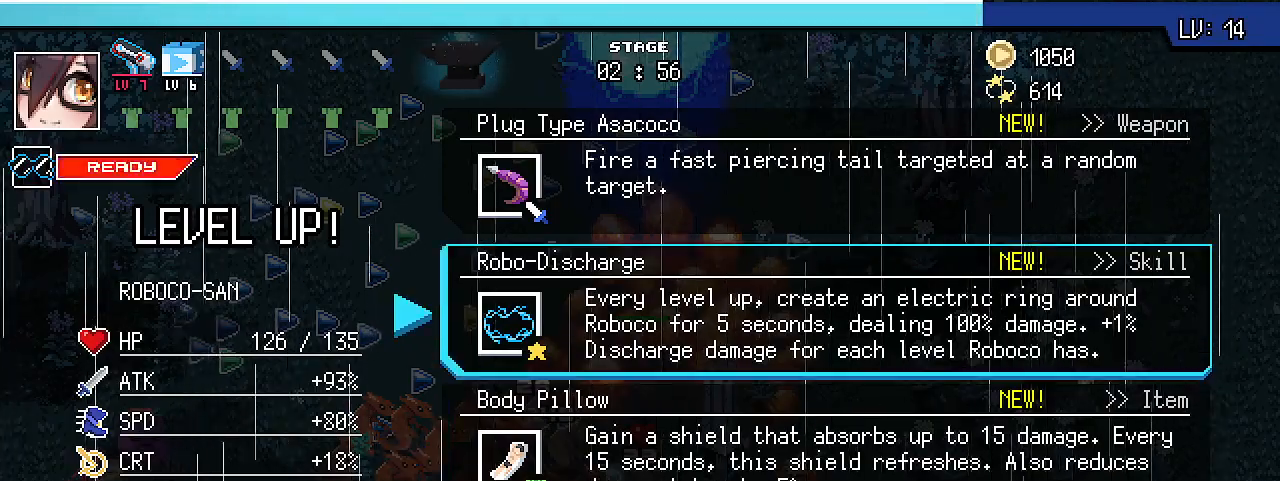
{"keys": ["w"], "events": [[33, "w", "up"], [233, "shift_l", "down"], [333, "shift_l", "up"], [367, "w", "down"]]}
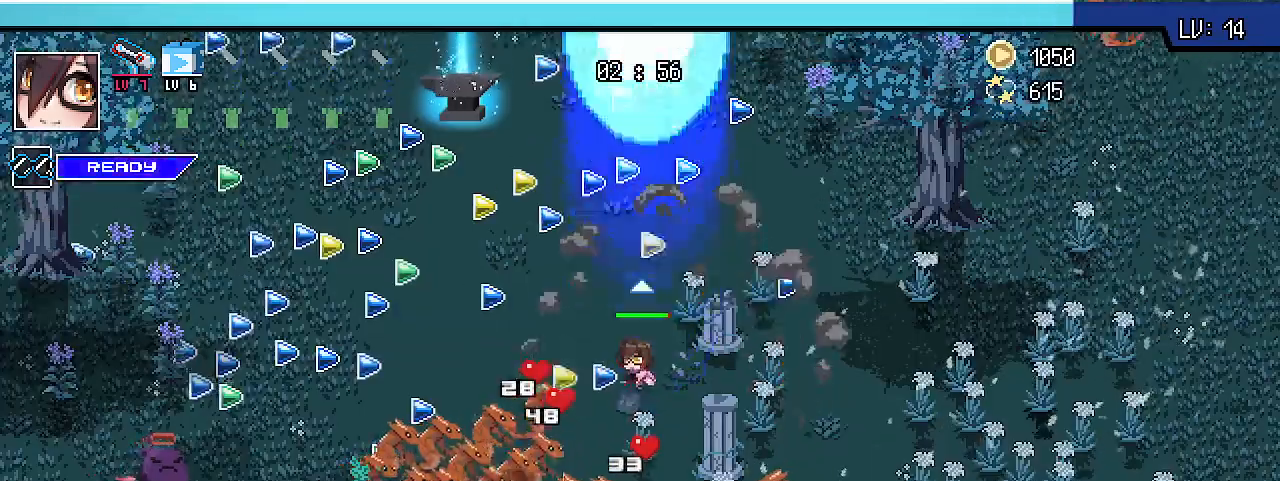
{"keys": ["a", "w"], "events": [[33, "a", "down"]]}
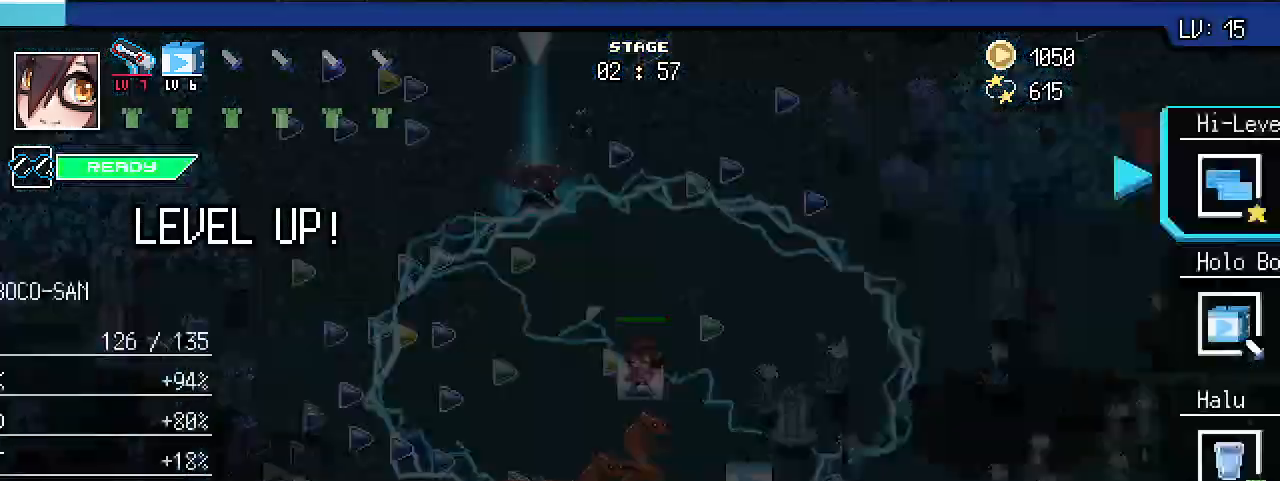
{"keys": [], "events": [[300, "a", "up"], [367, "w", "up"]]}
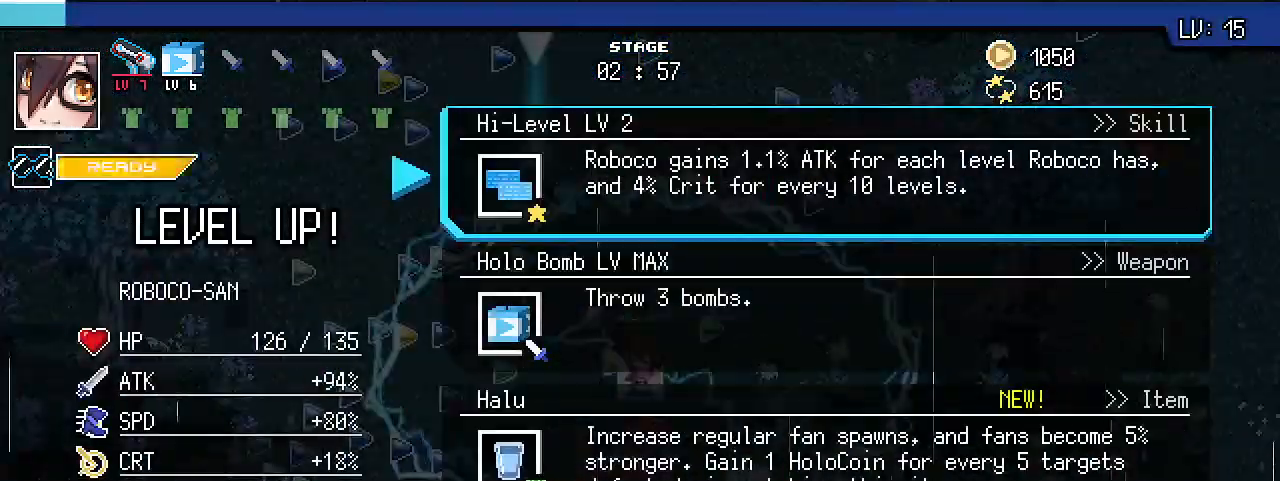
{"keys": [], "events": [[200, "s", "down"], [333, "s", "up"]]}
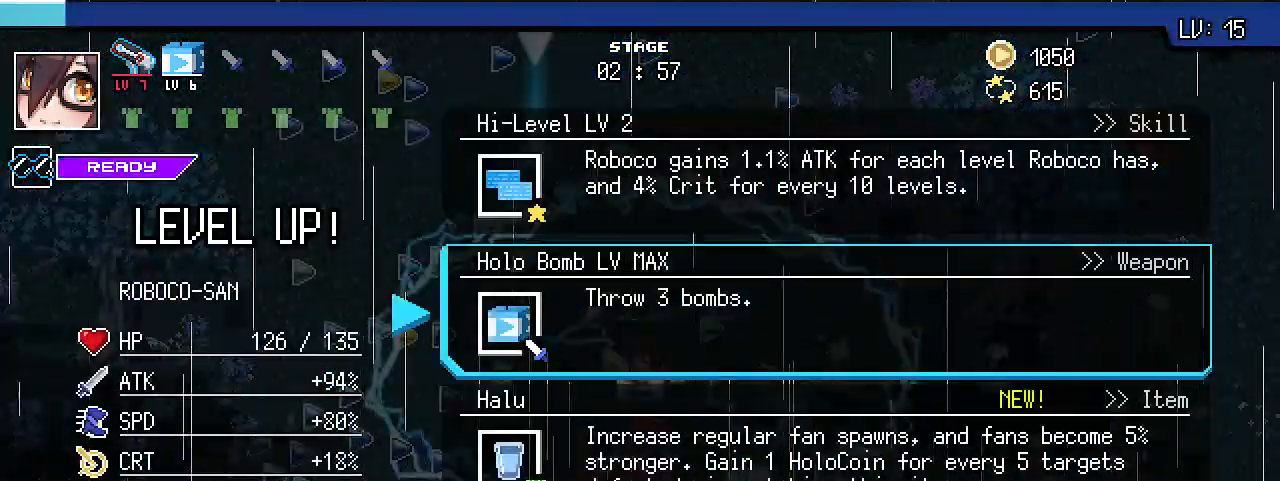
{"keys": [], "events": []}
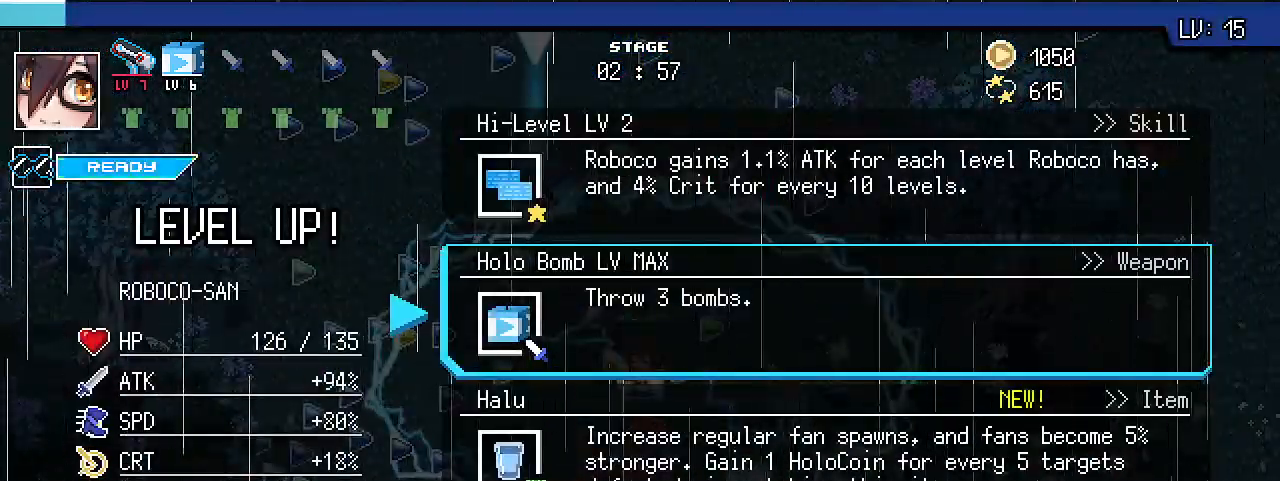
{"keys": ["a", "w"], "events": [[33, "shift_l", "down"], [167, "shift_l", "up"], [167, "w", "down"], [400, "a", "down"]]}
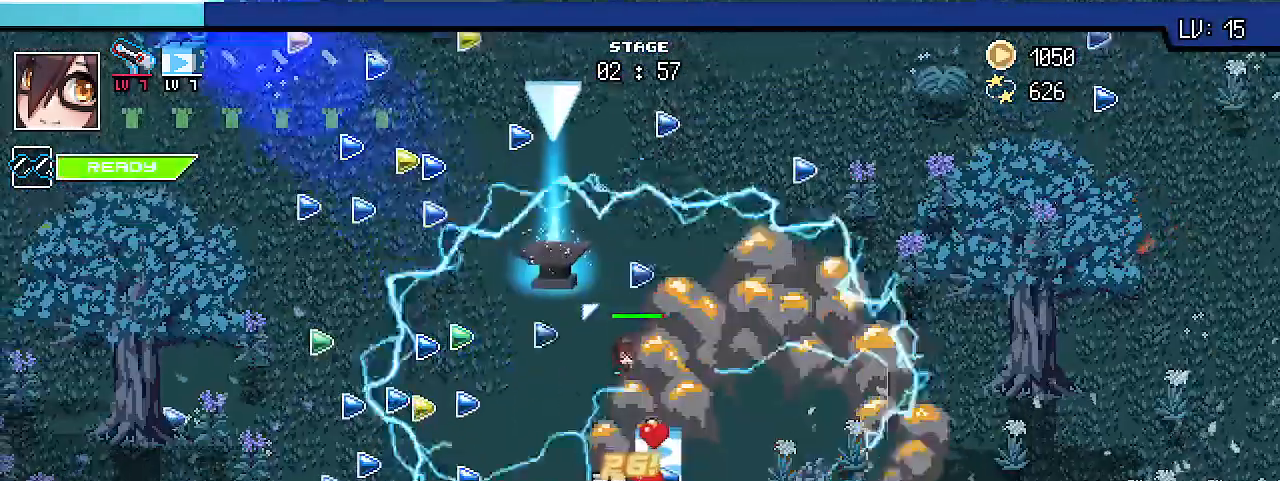
{"keys": ["a", "w"], "events": []}
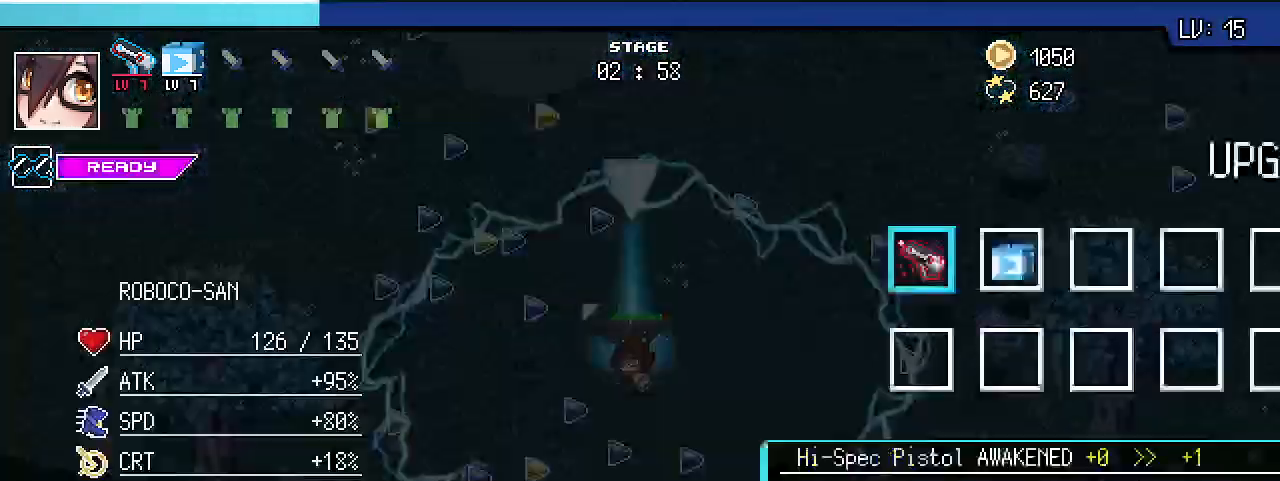
{"keys": [], "events": [[100, "a", "up"], [200, "w", "up"]]}
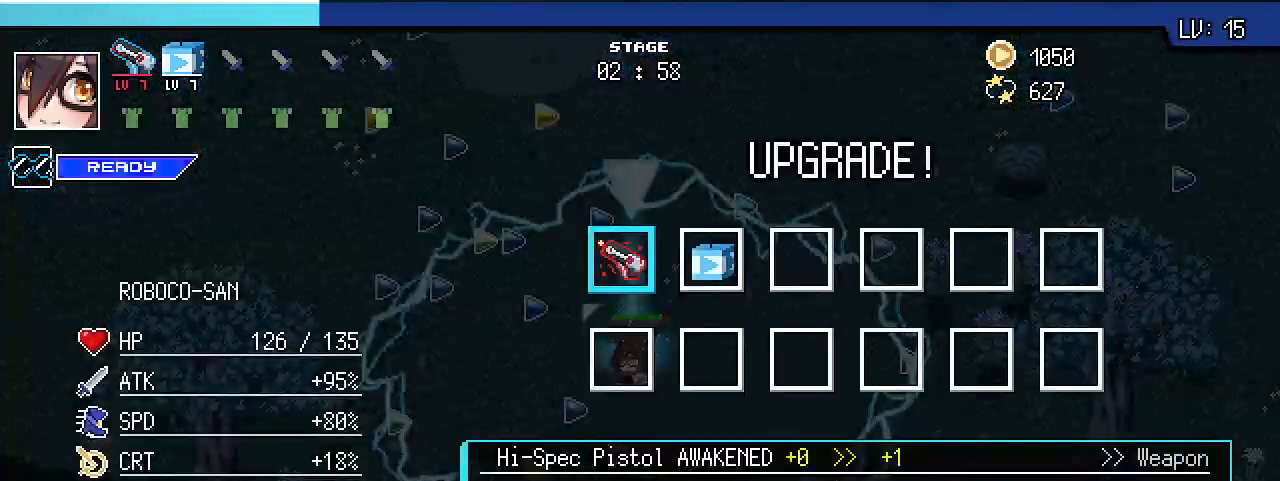
{"keys": [], "events": []}
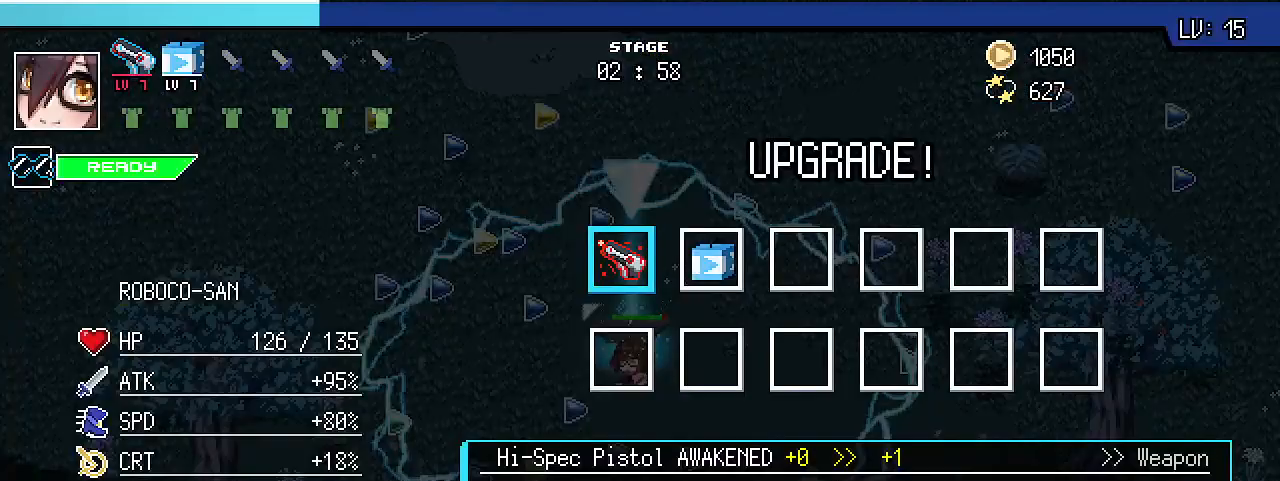
{"keys": [], "events": []}
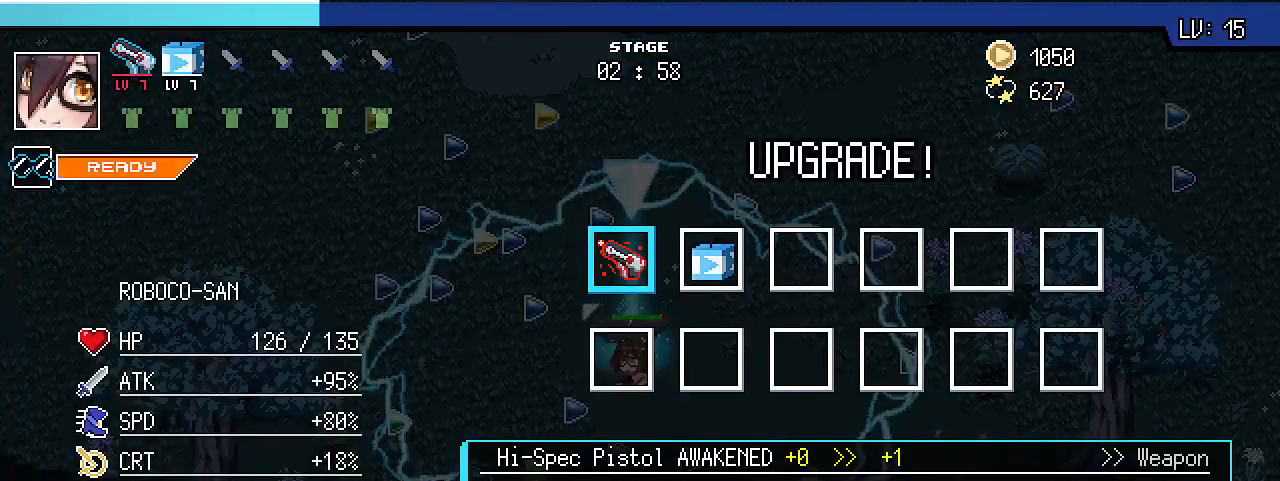
{"keys": [], "events": []}
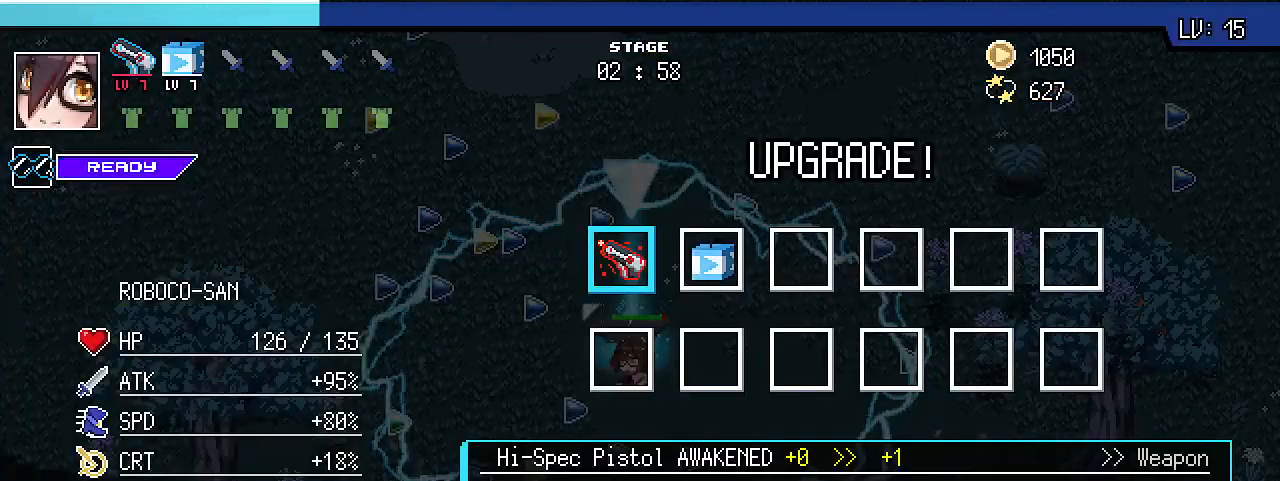
{"keys": [], "events": []}
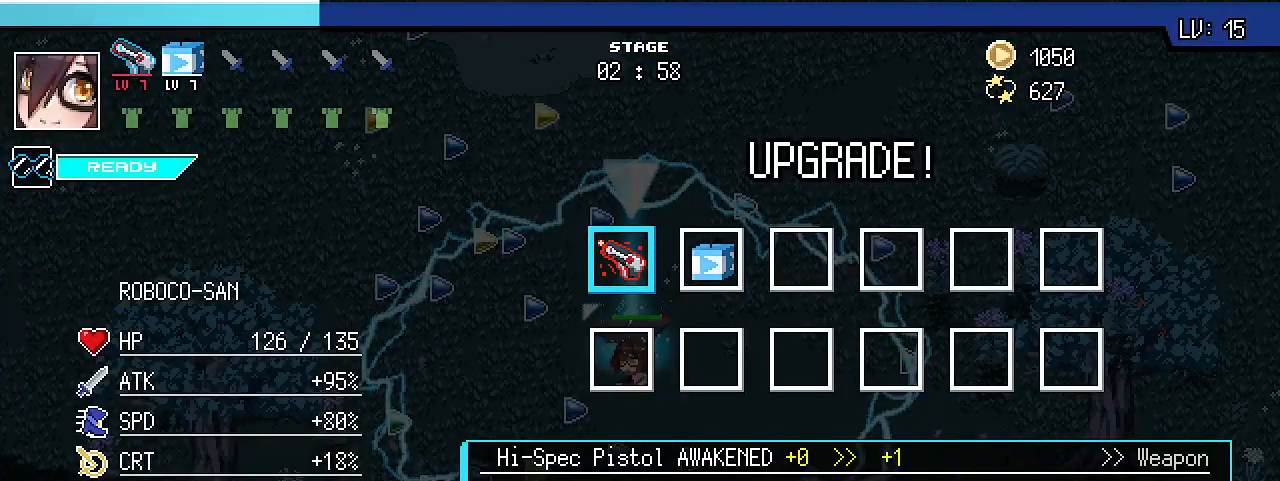
{"keys": [], "events": []}
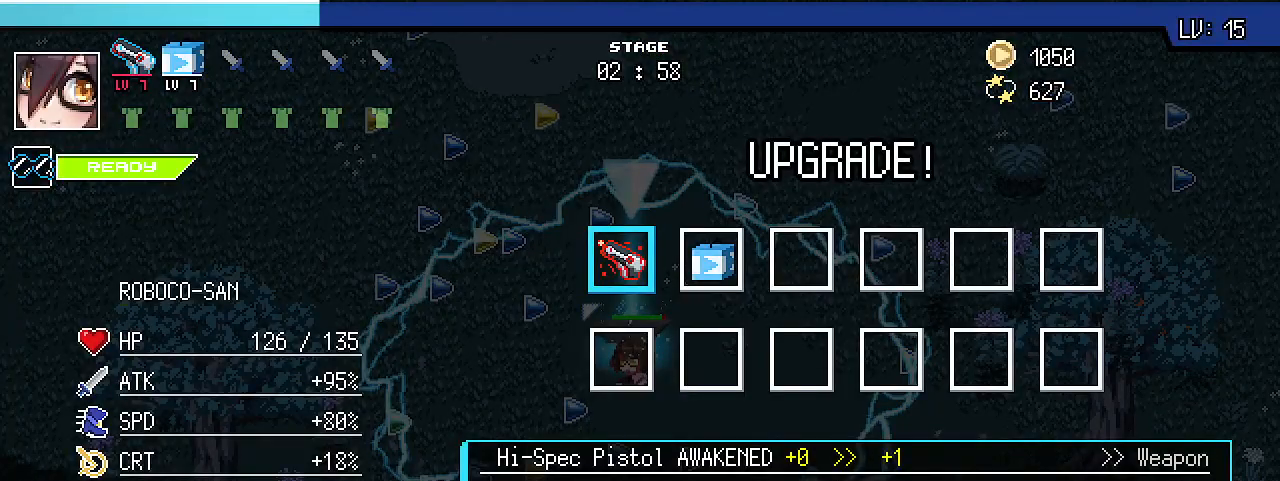
{"keys": [], "events": []}
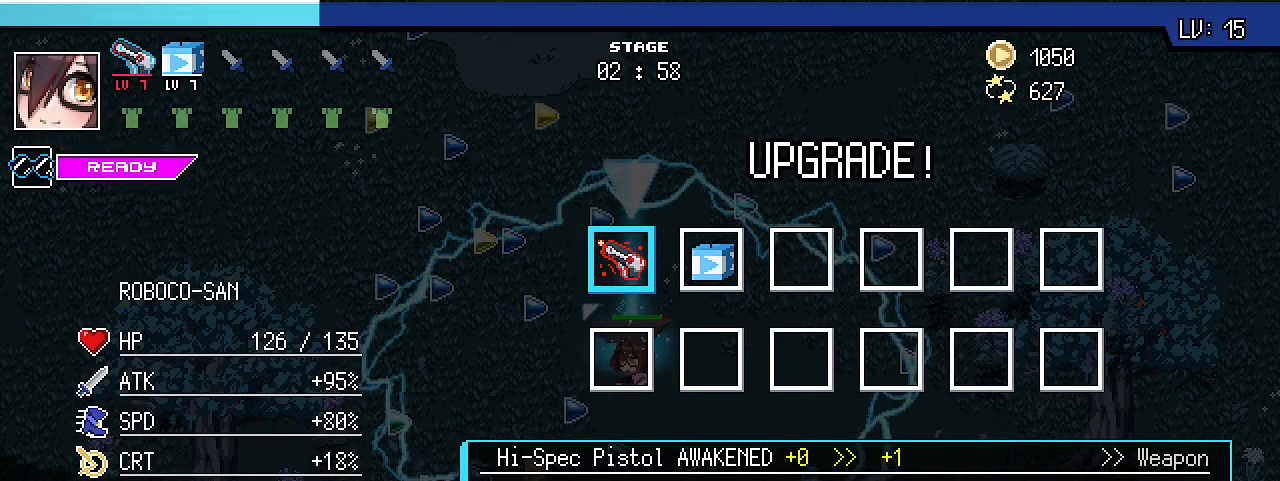
{"keys": [], "events": []}
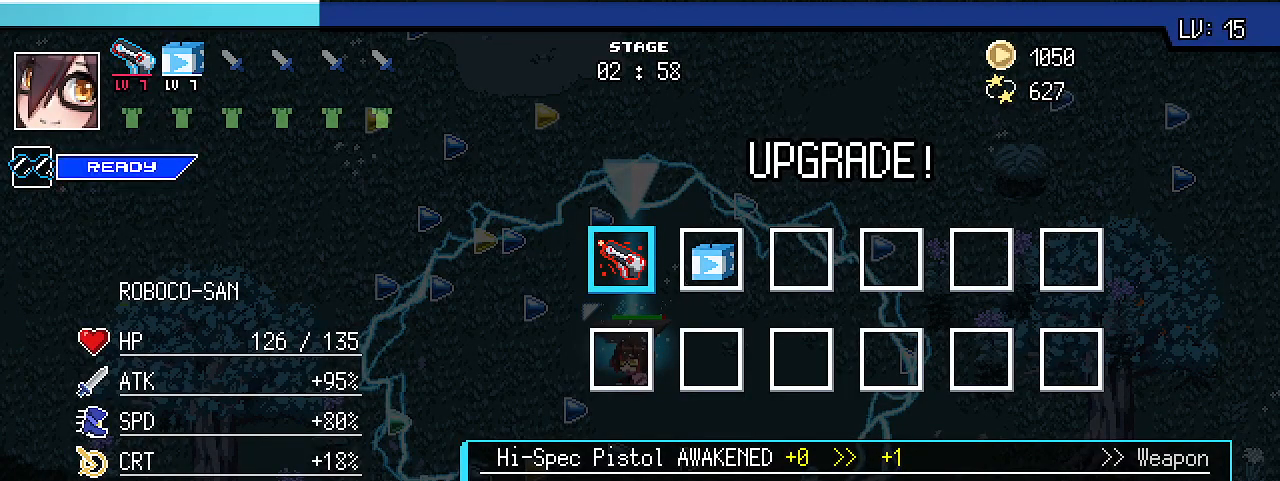
{"keys": [], "events": [[267, "space", "down"], [400, "space", "up"]]}
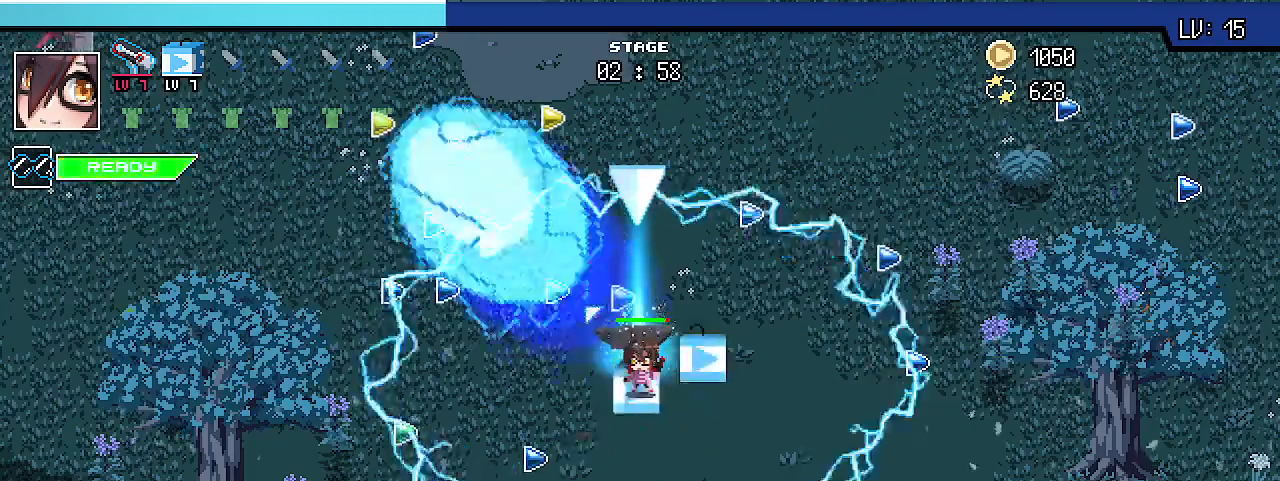
{"keys": ["a", "shift_r", "w"], "events": [[133, "a", "down"], [233, "shift_r", "down"], [233, "w", "down"]]}
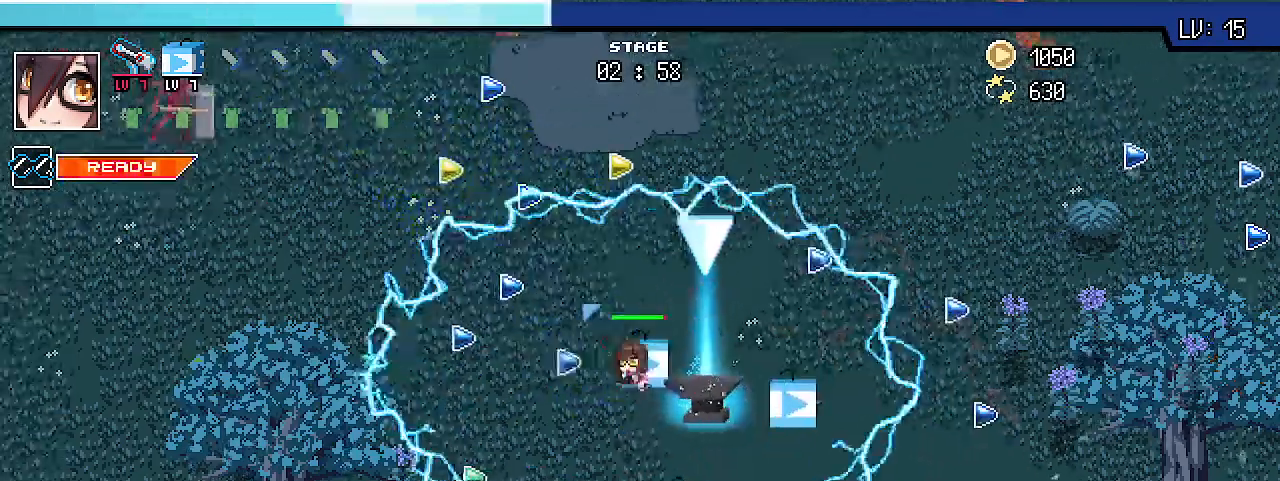
{"keys": ["a"], "events": [[333, "w", "up"], [500, "shift_r", "up"]]}